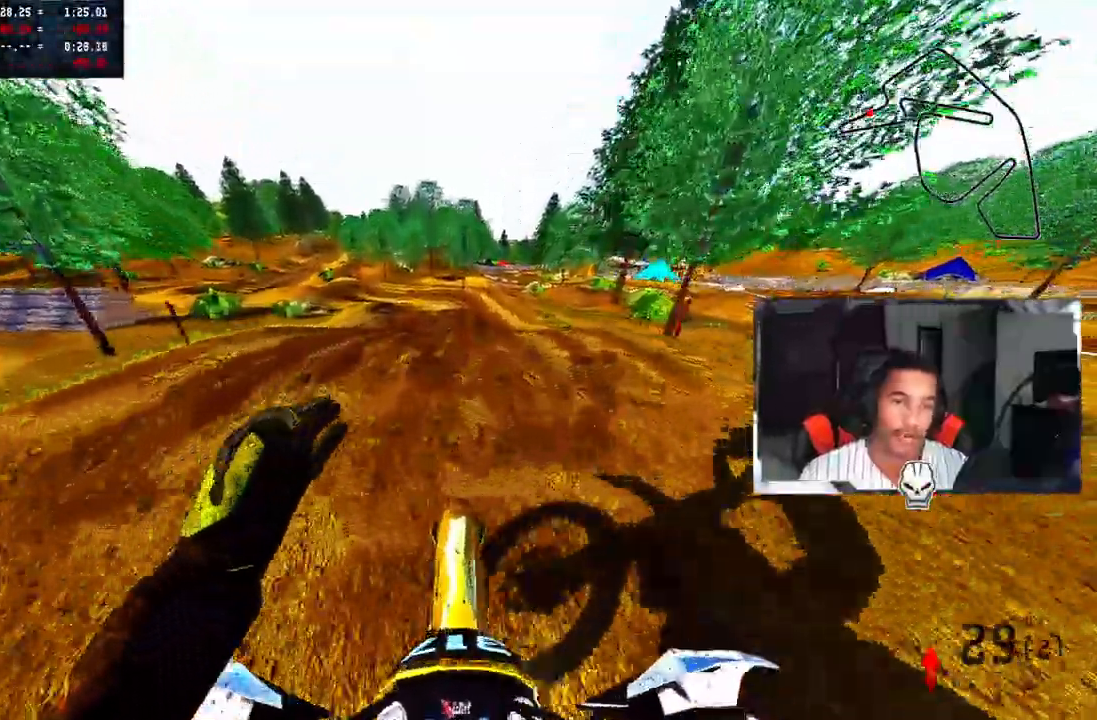
Gameplay with a controller (PlayStation layout); each line is a JSON object with the inputs held at the frame after it (dt_ms = milliseconds from this image to that frame). "events" lists button and stick changes between this image and that frame as [ms after this image, input, new state], when the widget could be followed in between. Not read: L1 R1.
{"dt_ms": 500, "buttons": ["R2"], "left_stick": "center", "right_stick": "up", "events": [[200, "R2", "up"], [433, "R2", "down"]]}
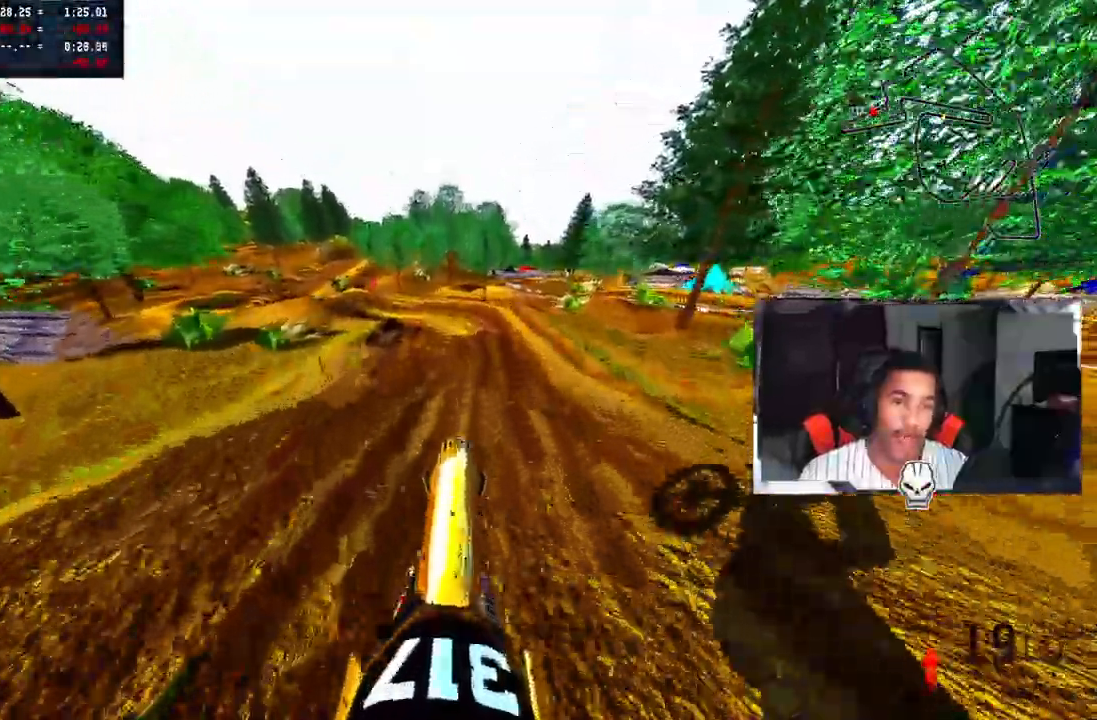
{"dt_ms": 500, "buttons": [], "left_stick": "left", "right_stick": "up", "events": [[50, "left_stick", "left"], [367, "R2", "up"]]}
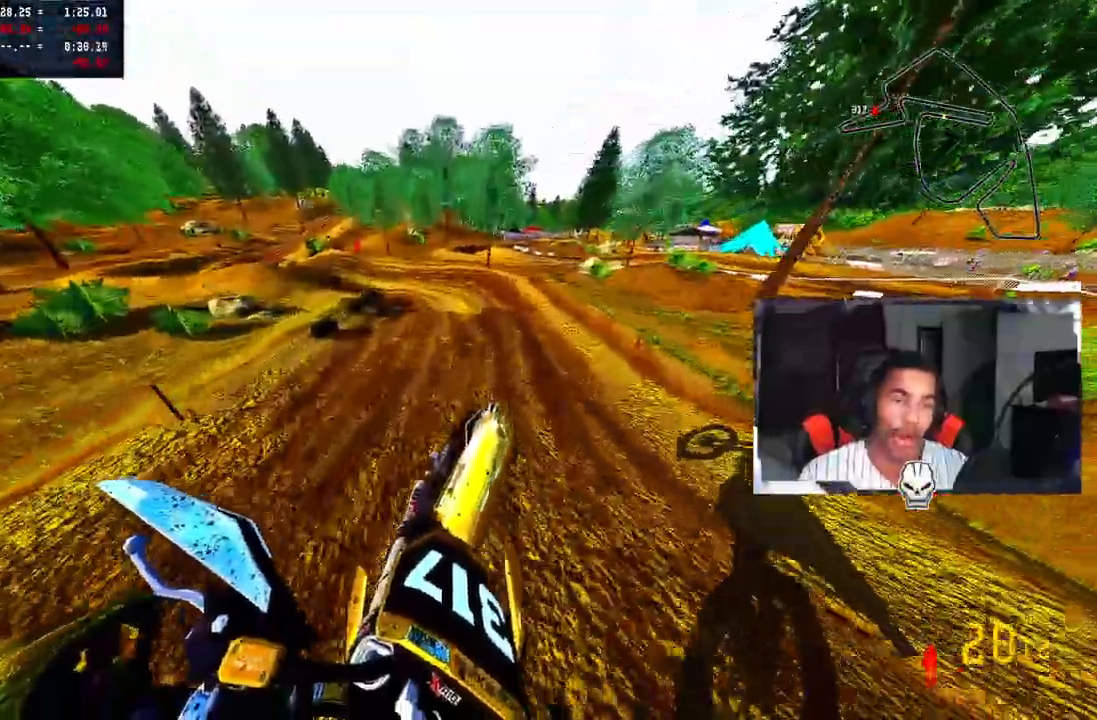
{"dt_ms": 500, "buttons": ["R2"], "left_stick": "left", "right_stick": "center", "events": [[133, "R2", "down"], [300, "R3", "down"], [300, "right_stick", "center"], [417, "R3", "up"]]}
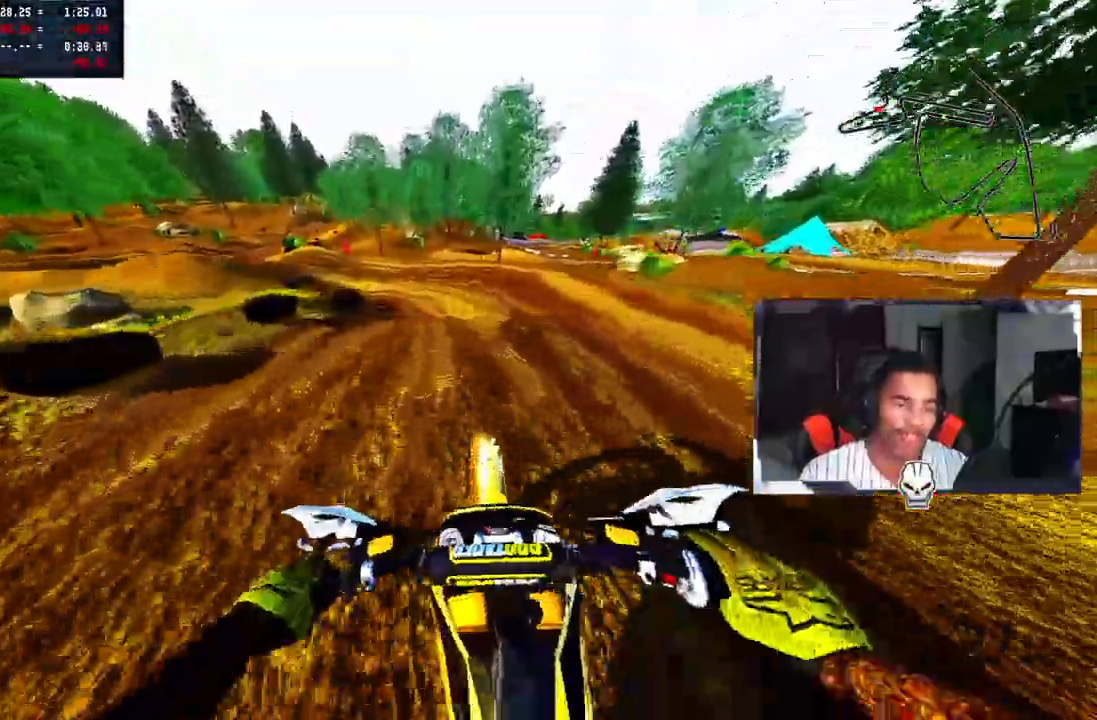
{"dt_ms": 1000, "buttons": ["R2"], "left_stick": "left", "right_stick": "center", "events": [[83, "R2", "up"], [383, "R2", "down"], [517, "R2", "up"], [867, "R2", "down"], [917, "R2", "up"], [1000, "R2", "down"]]}
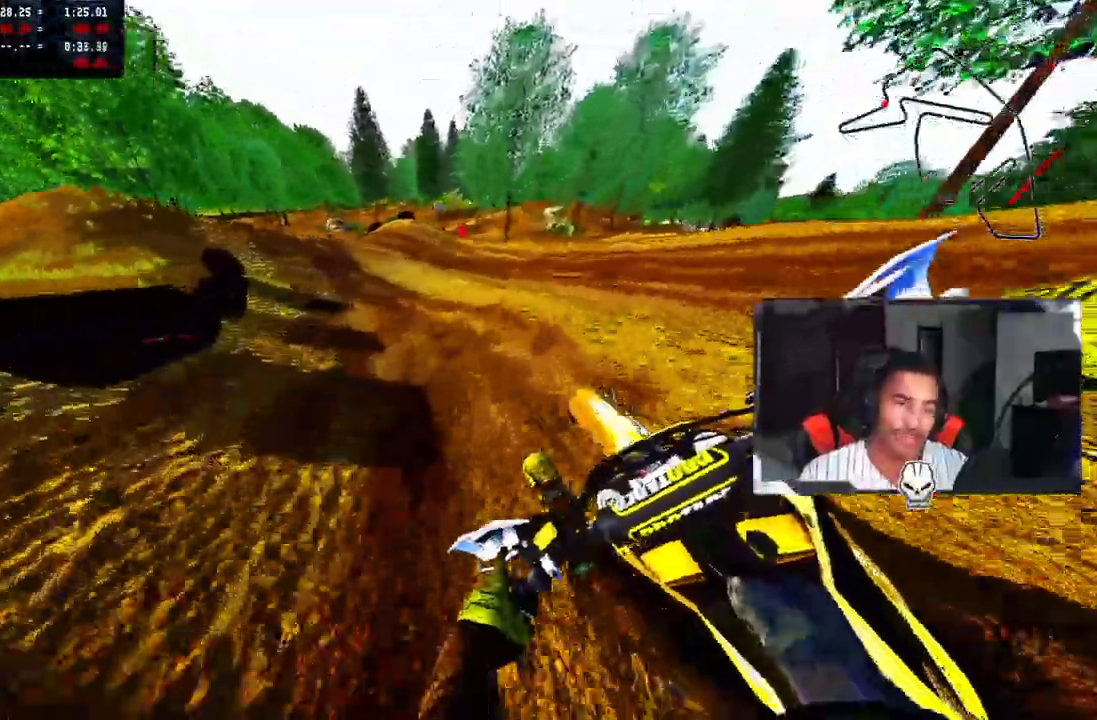
{"dt_ms": 1000, "buttons": [], "left_stick": "center", "right_stick": "center", "events": [[167, "R2", "up"], [283, "R3", "down"], [350, "R2", "down"], [400, "R3", "up"], [517, "R2", "up"], [967, "left_stick", "center"]]}
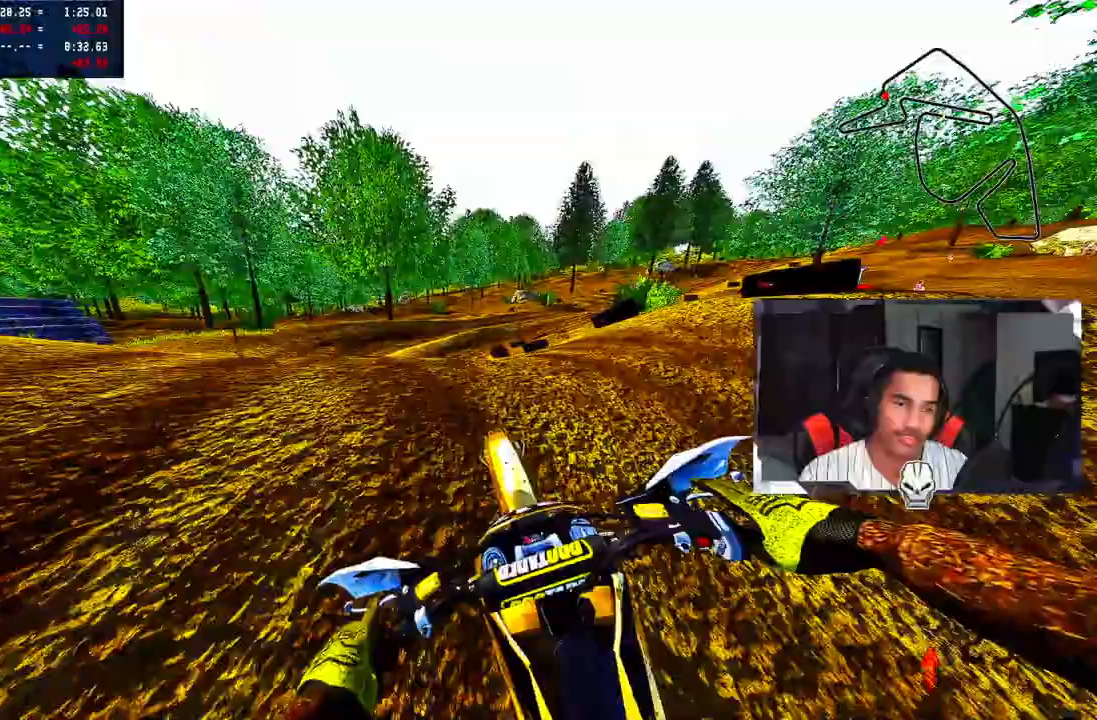
{"dt_ms": 500, "buttons": [], "left_stick": "center", "right_stick": "center", "events": []}
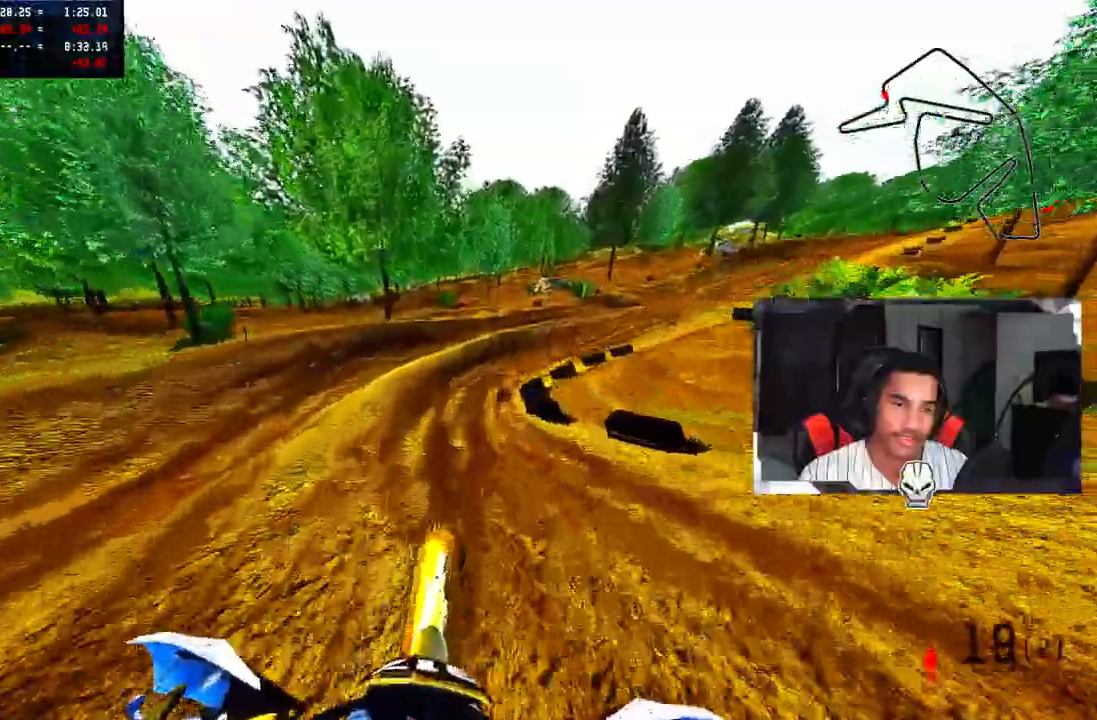
{"dt_ms": 500, "buttons": ["R2"], "left_stick": "up-right", "right_stick": "center", "events": [[100, "R2", "down"], [333, "R3", "down"], [383, "left_stick", "up-right"], [450, "R3", "up"]]}
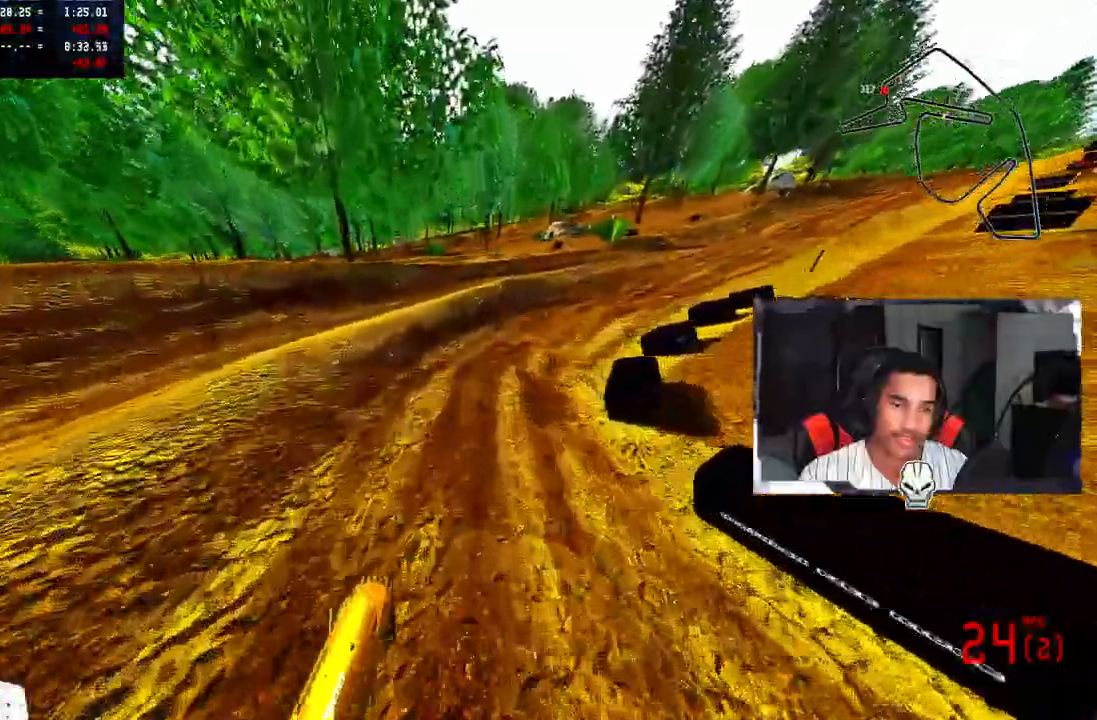
{"dt_ms": 500, "buttons": ["R2"], "left_stick": "up-right", "right_stick": "up", "events": [[33, "right_stick", "up-left"], [367, "right_stick", "up"]]}